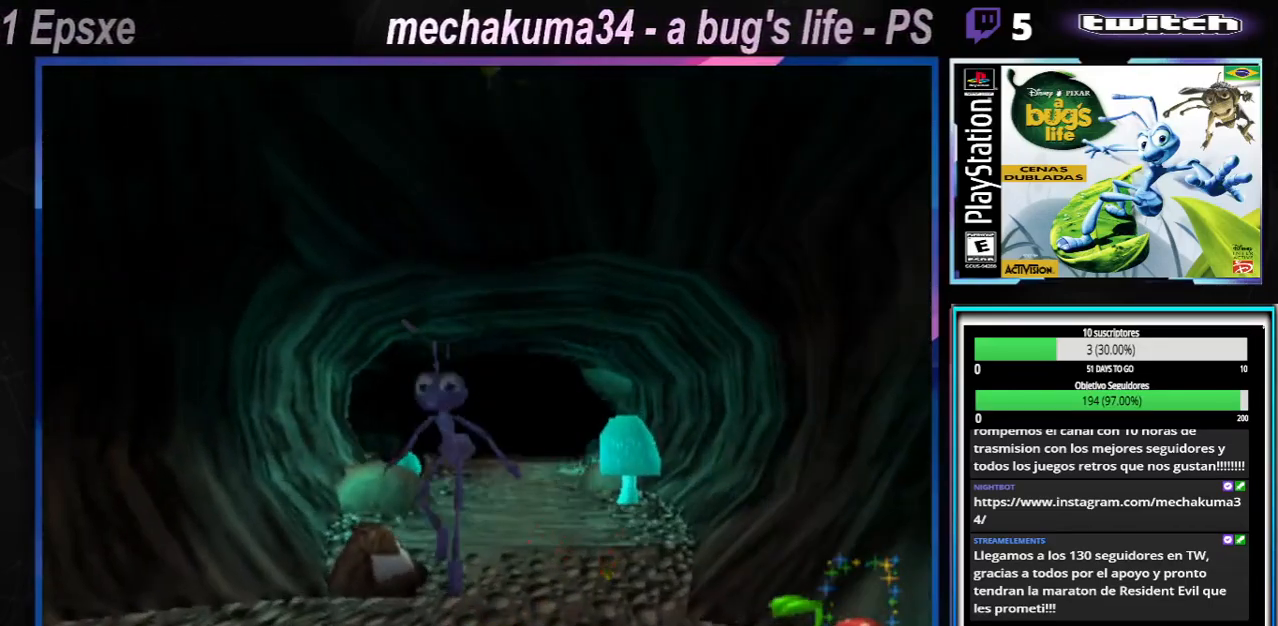
Gameplay with a controller (Xbox layout); each line is a JSON object with the inputs held at the frame after it. "button_events" lists button changes between this image and that frame as [ms after this image, input, new state], when the widget could be followed in between (sticks are given only as held states). Not read: L3 R3.
{"buttons": [], "left_stick": "center", "right_stick": "center", "button_events": []}
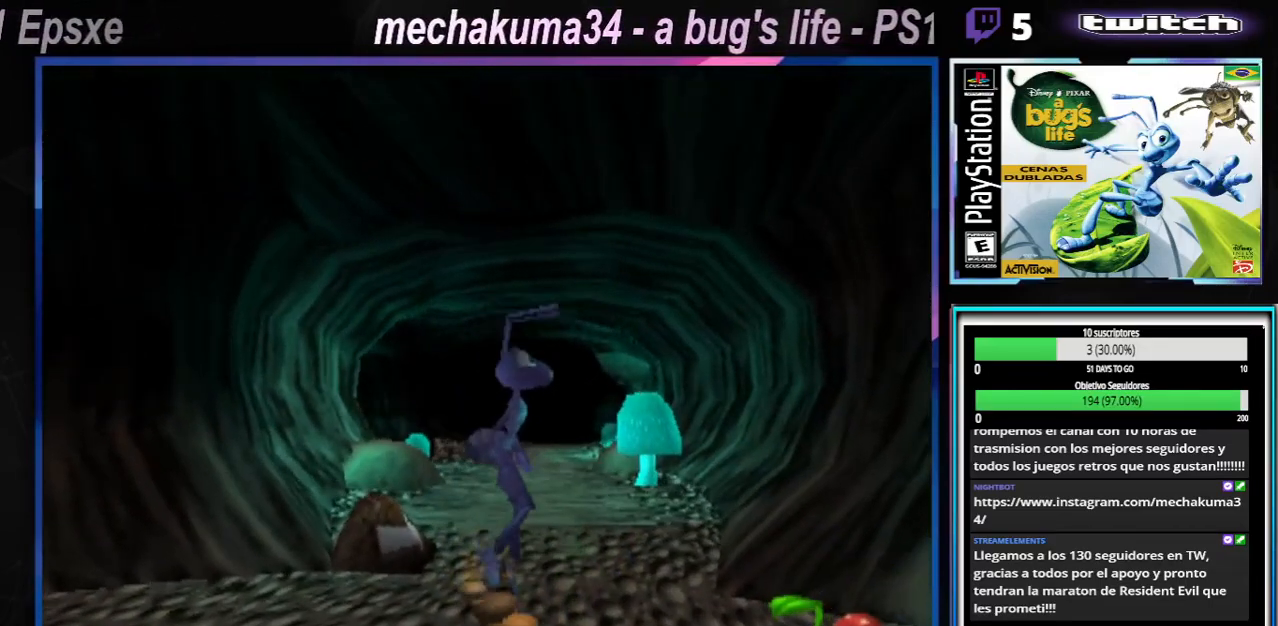
{"buttons": ["A"], "left_stick": "center", "right_stick": "center", "button_events": [[283, "A", "down"]]}
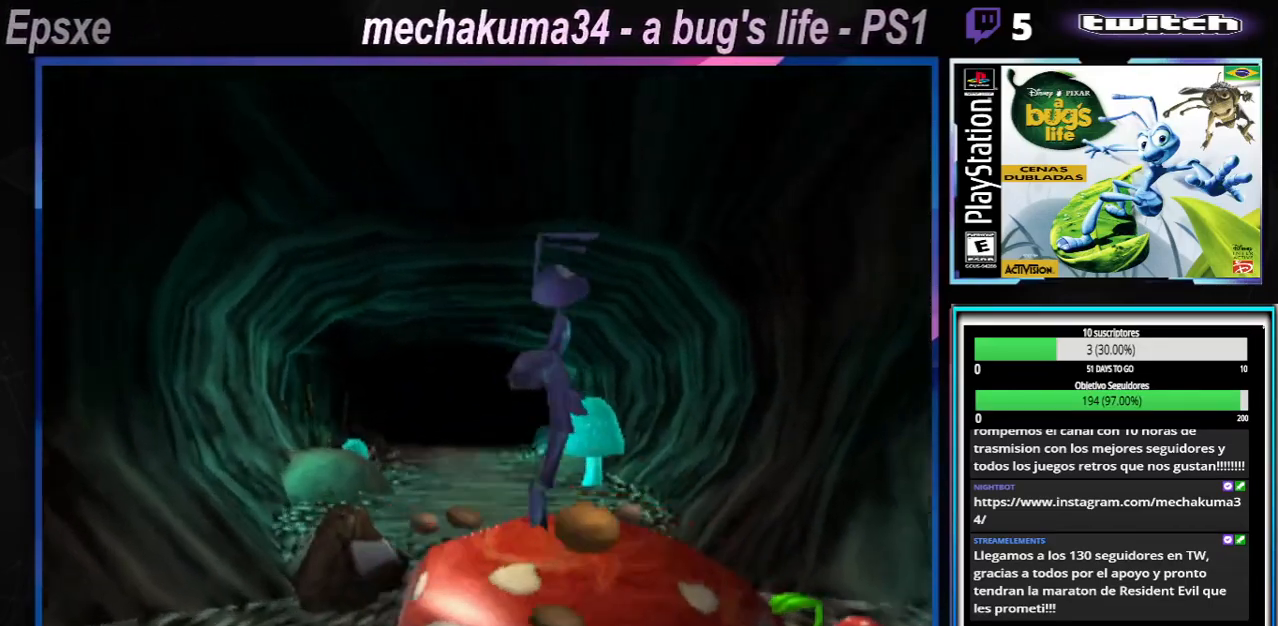
{"buttons": ["A"], "left_stick": "center", "right_stick": "center", "button_events": [[167, "A", "up"], [467, "A", "down"]]}
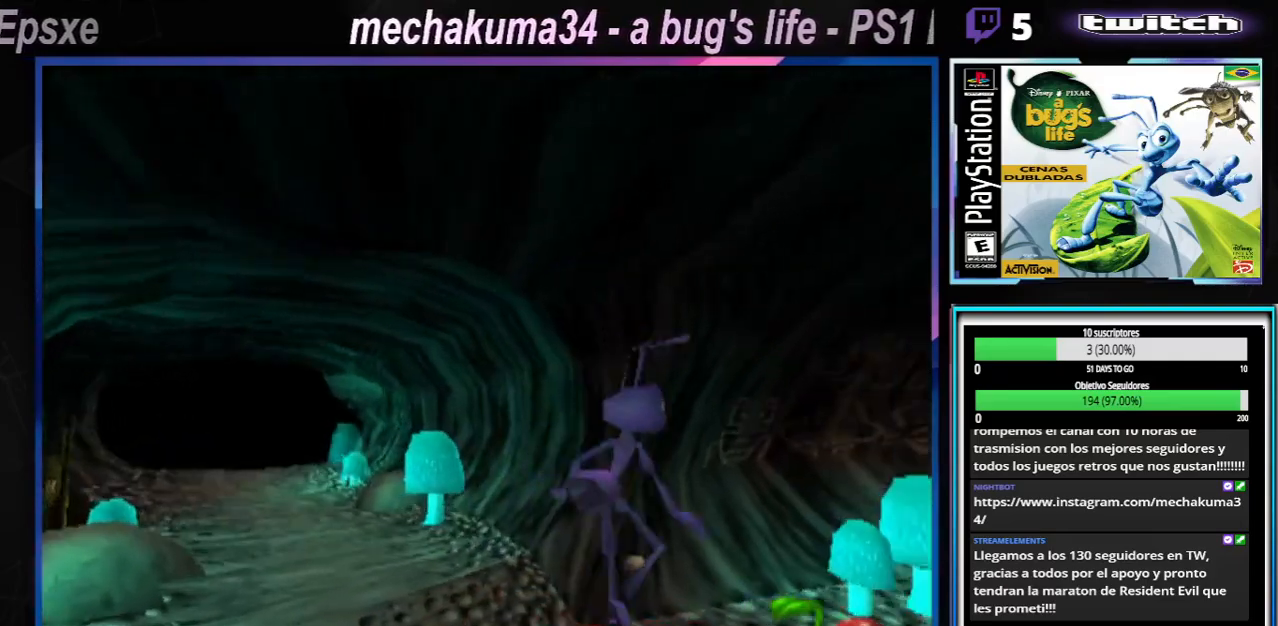
{"buttons": ["A"], "left_stick": "left", "right_stick": "center", "button_events": []}